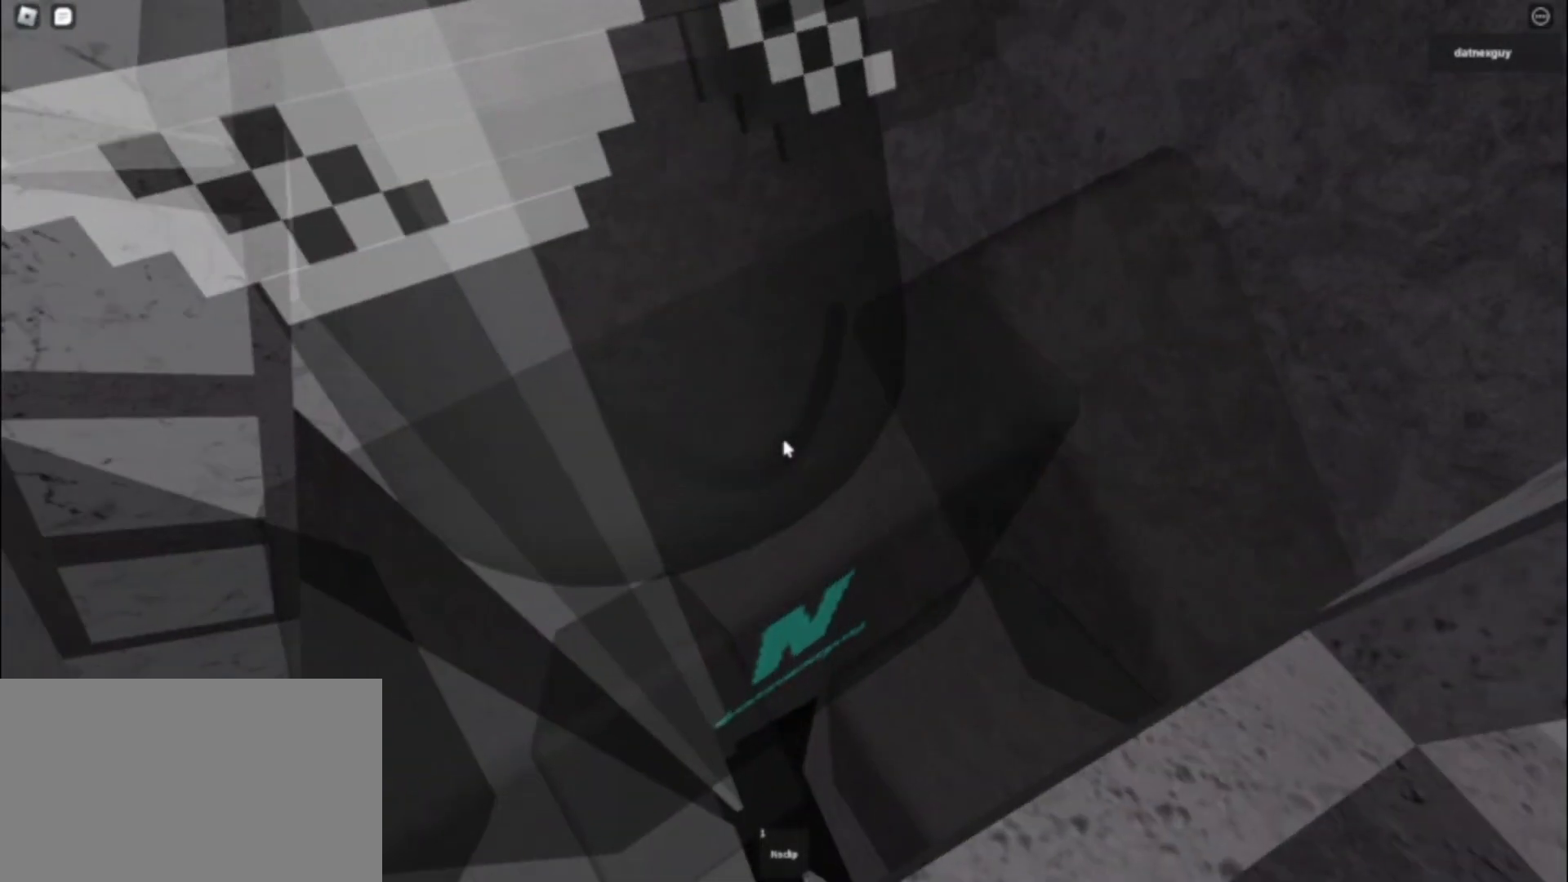
Gameplay with keyboard and mouse; each line is a JSON object with the keys and mouse buttons held at the frame after it. "events" lists presses ("down") and releases ("up") of "1", "2", "3", "4", "5", "a", "alt", "c", "caps_lock", "ctrl", "d", "e", "f", "g", "q", "r", "s", "shift", "space", "t", "tab", "v", "w", "x", "z", "mouse_left", "mouse_wheel" and "mouse_right" between this image and that frame as [ms after this image, input, new state], when the widget could be followed in between. "mouse_left", "mouse_wheel", "mouse_right" = the "left", "wheel", "right" buttons of the "mouse" list. No other keys are recorded. "wheel" means that the mouse wheel is clicked or scrolled. Not read: mouse_move.
{"keys": [], "mouse": ["right"], "events": []}
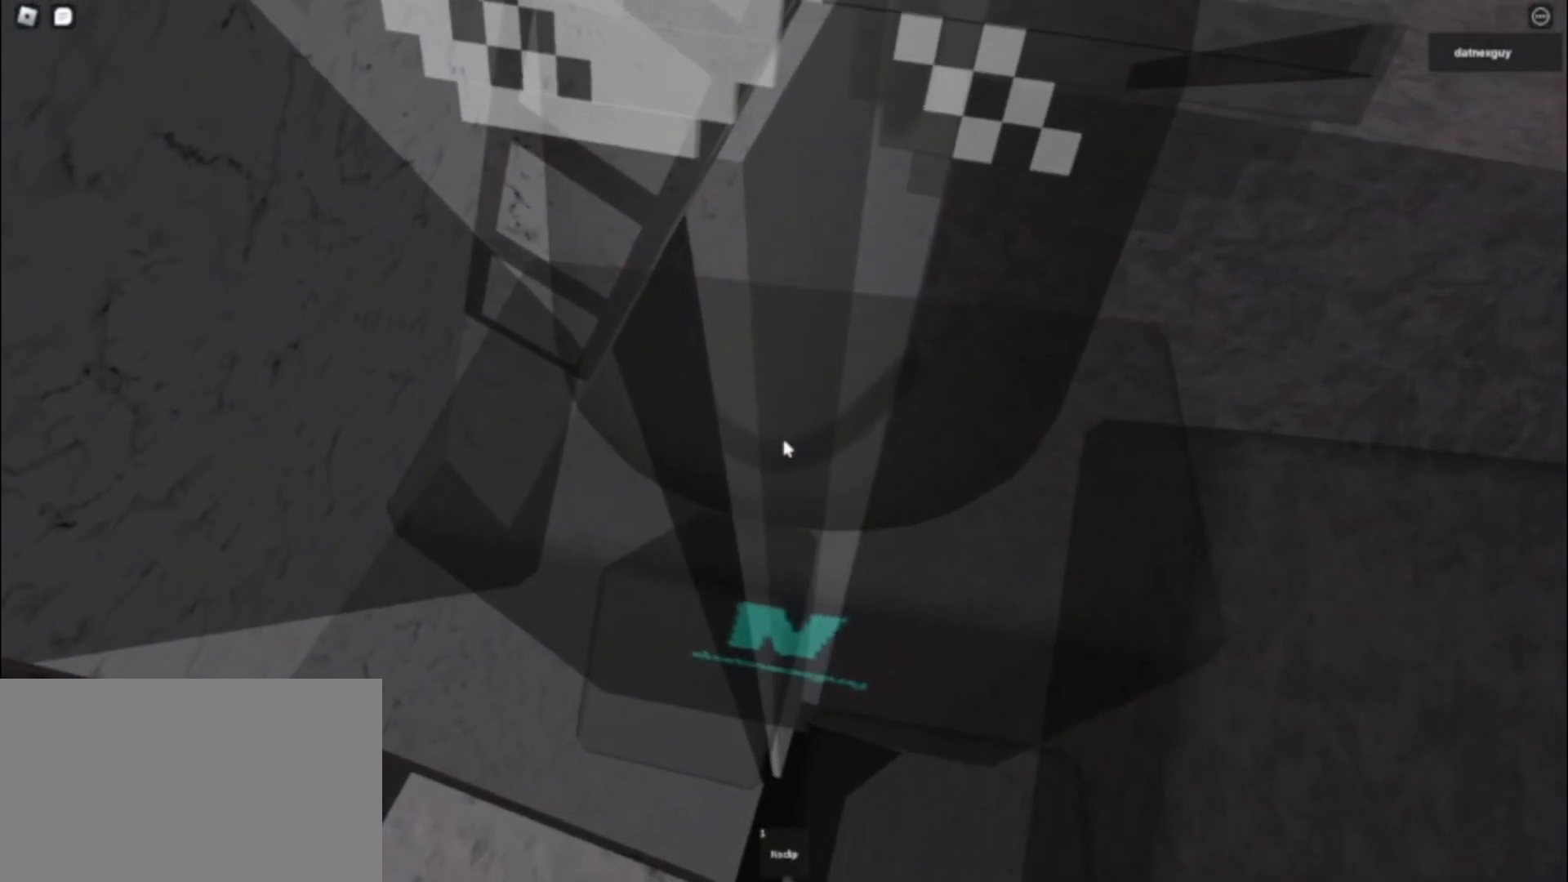
{"keys": [], "mouse": ["right"], "events": [[17, "space", "down"], [67, "mouse_wheel", "down"], [117, "a", "down"], [117, "w", "down"], [167, "mouse_right", "up"], [167, "mouse_wheel", "up"], [167, "space", "up"], [217, "a", "up"], [217, "w", "up"], [433, "mouse_right", "down"]]}
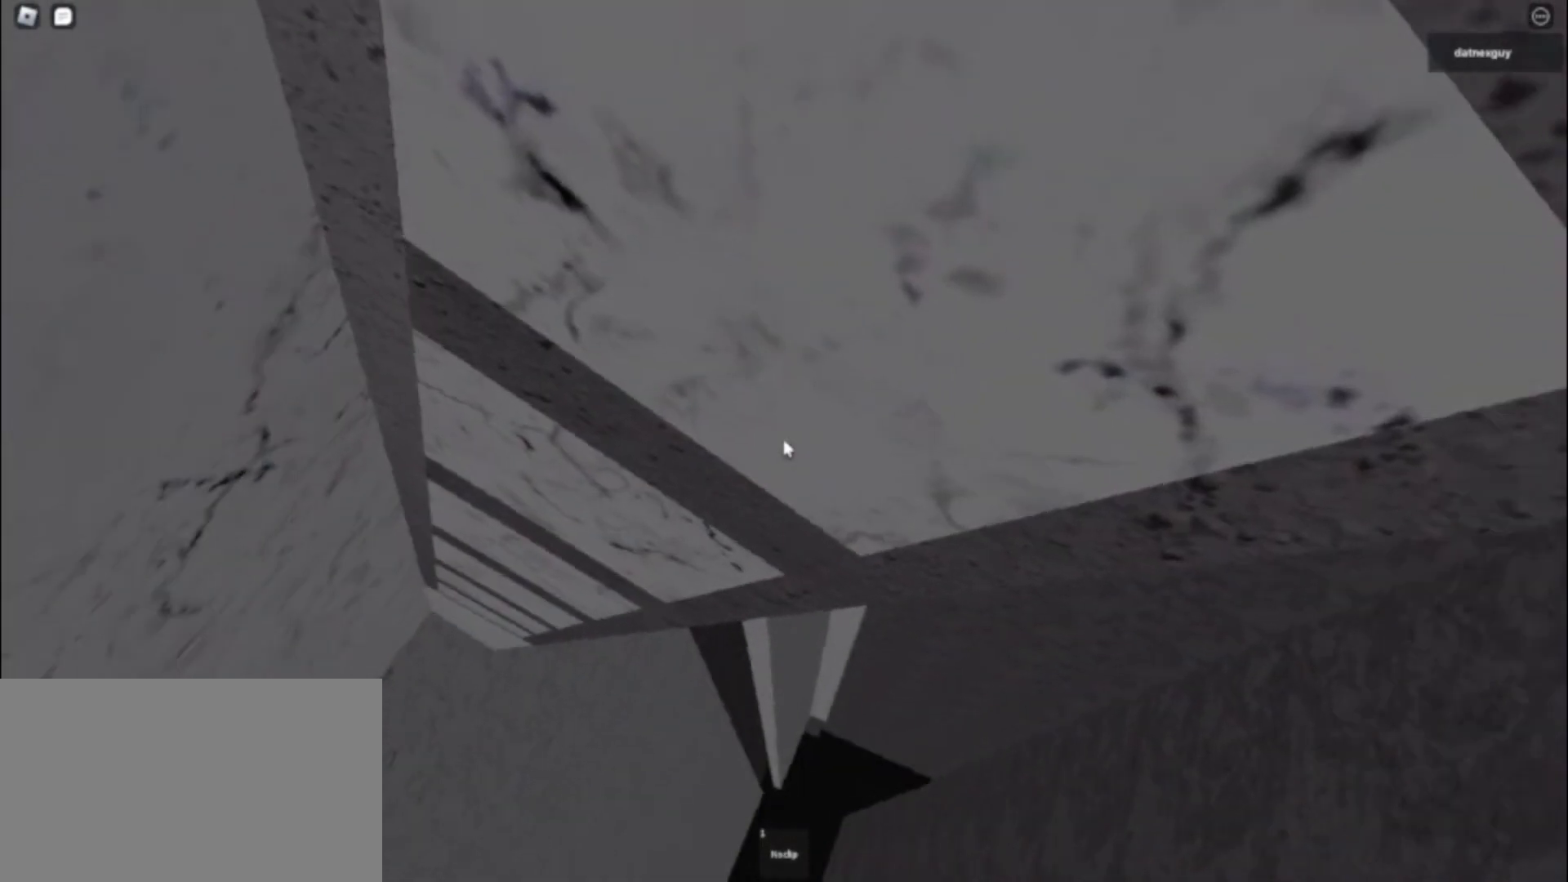
{"keys": [], "mouse": ["right"], "events": [[33, "a", "down"], [33, "w", "down"], [217, "a", "up"], [317, "w", "up"]]}
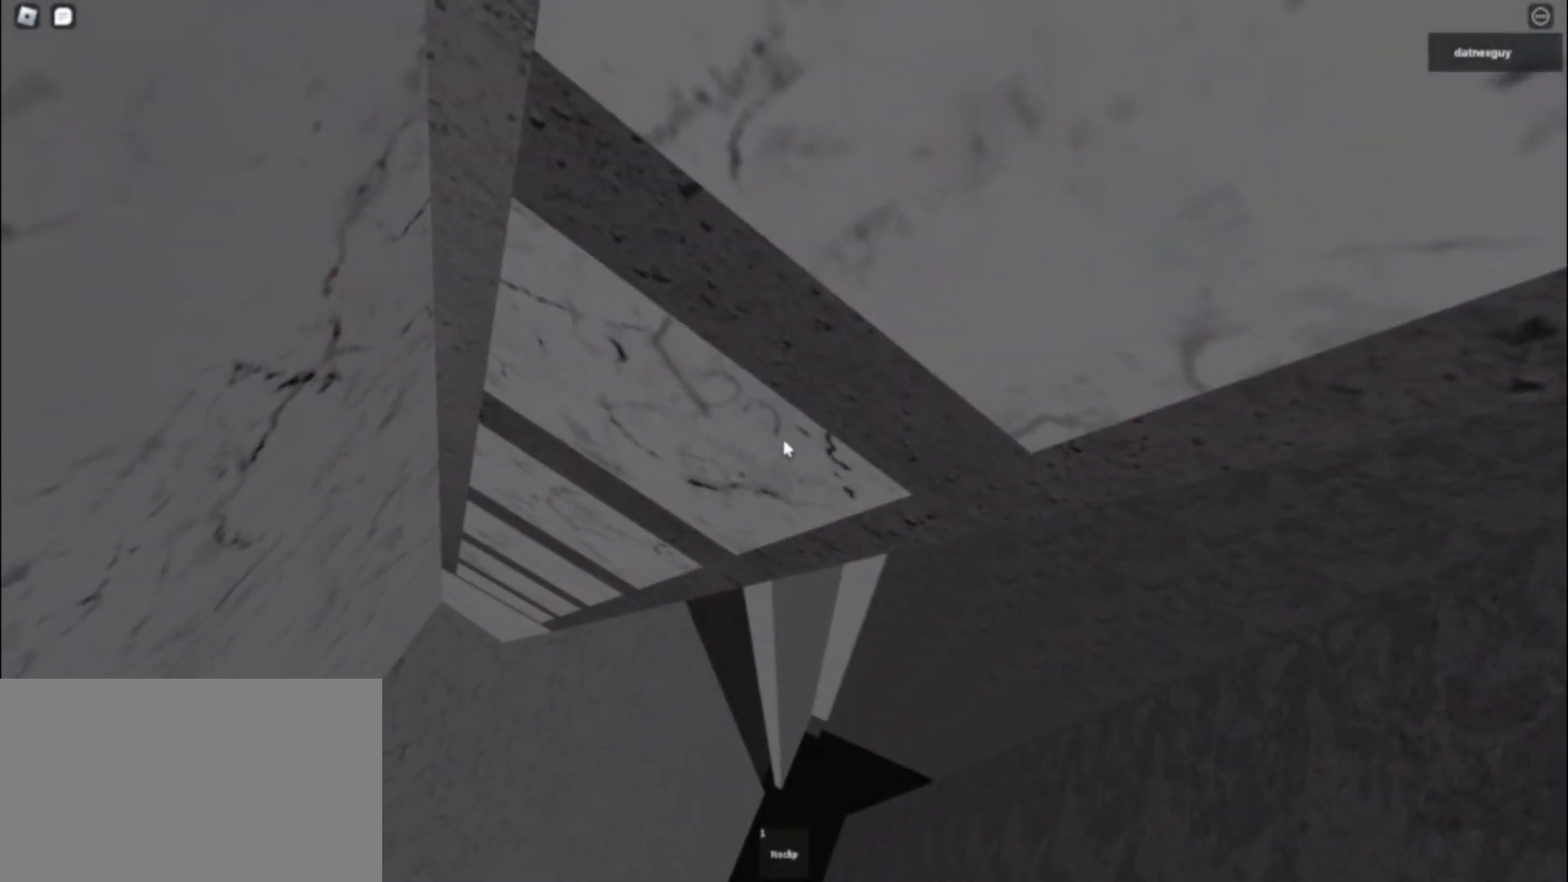
{"keys": [], "mouse": ["right"], "events": [[100, "a", "down"], [100, "w", "down"], [233, "a", "up"], [333, "w", "up"]]}
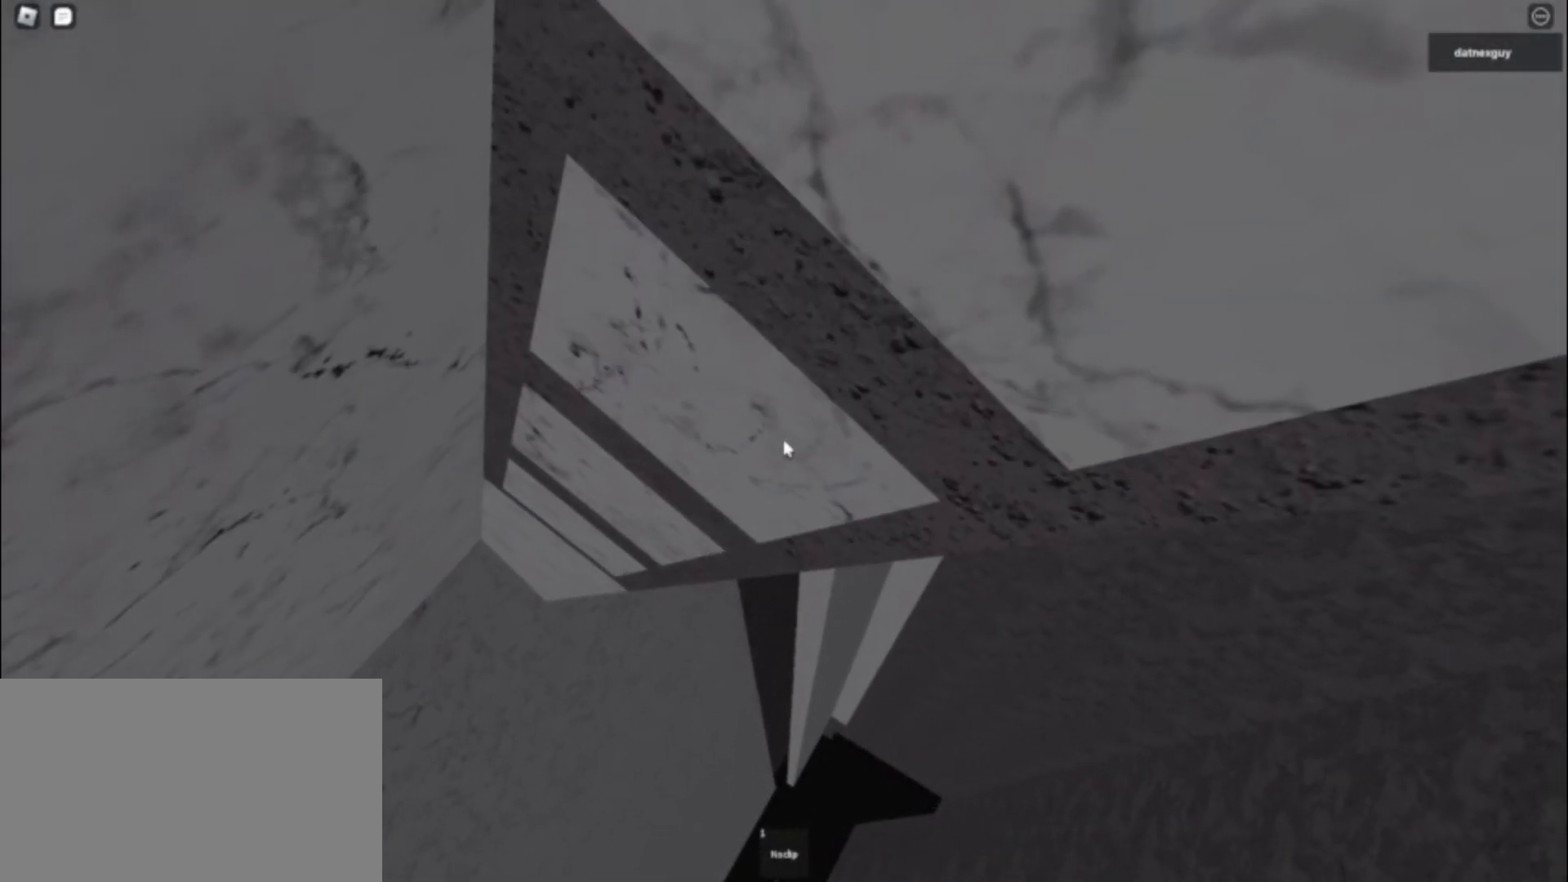
{"keys": [], "mouse": ["right"], "events": [[150, "a", "down"], [150, "w", "down"], [250, "a", "up"], [350, "w", "up"]]}
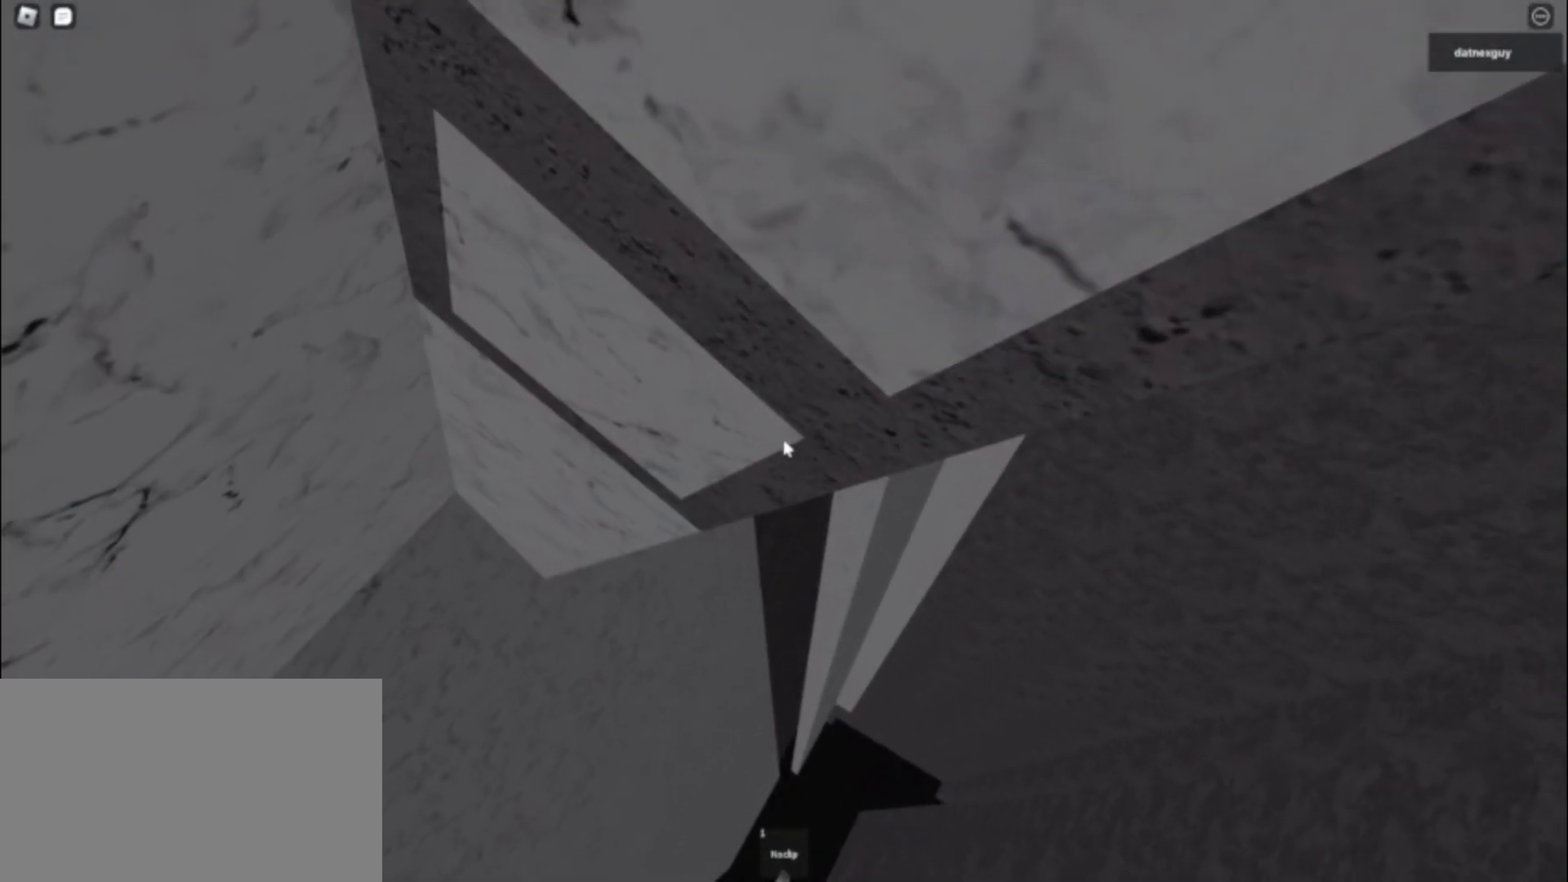
{"keys": [], "mouse": [], "events": [[267, "mouse_right", "up"], [350, "s", "down"], [400, "s", "up"]]}
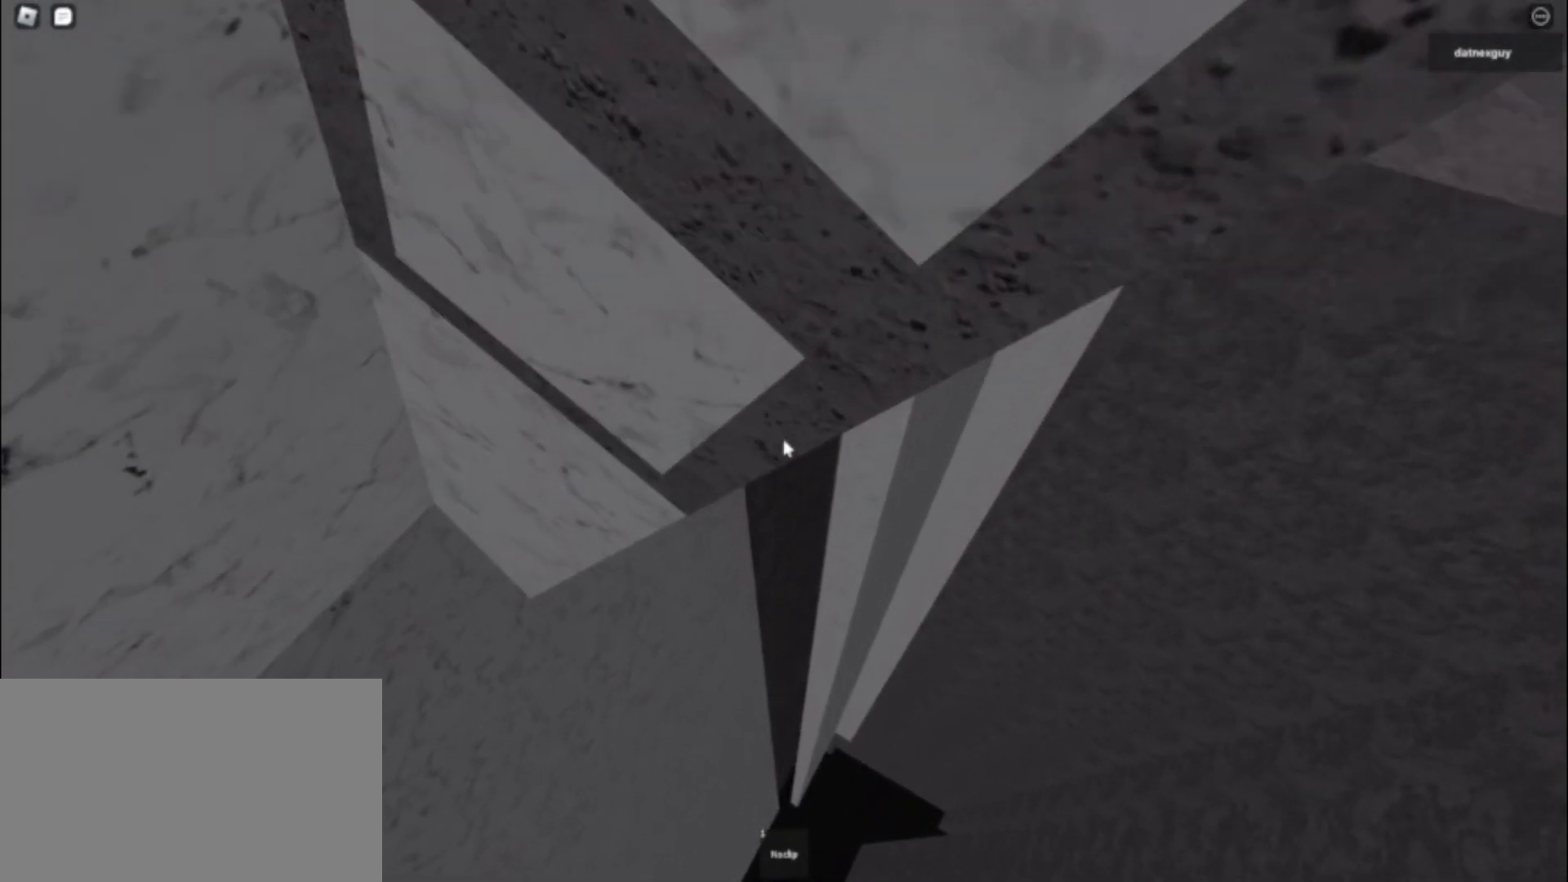
{"keys": ["w"], "mouse": ["right"], "events": [[50, "s", "down"], [100, "s", "up"], [233, "mouse_right", "down"], [367, "d", "down"], [367, "w", "down"], [467, "d", "up"]]}
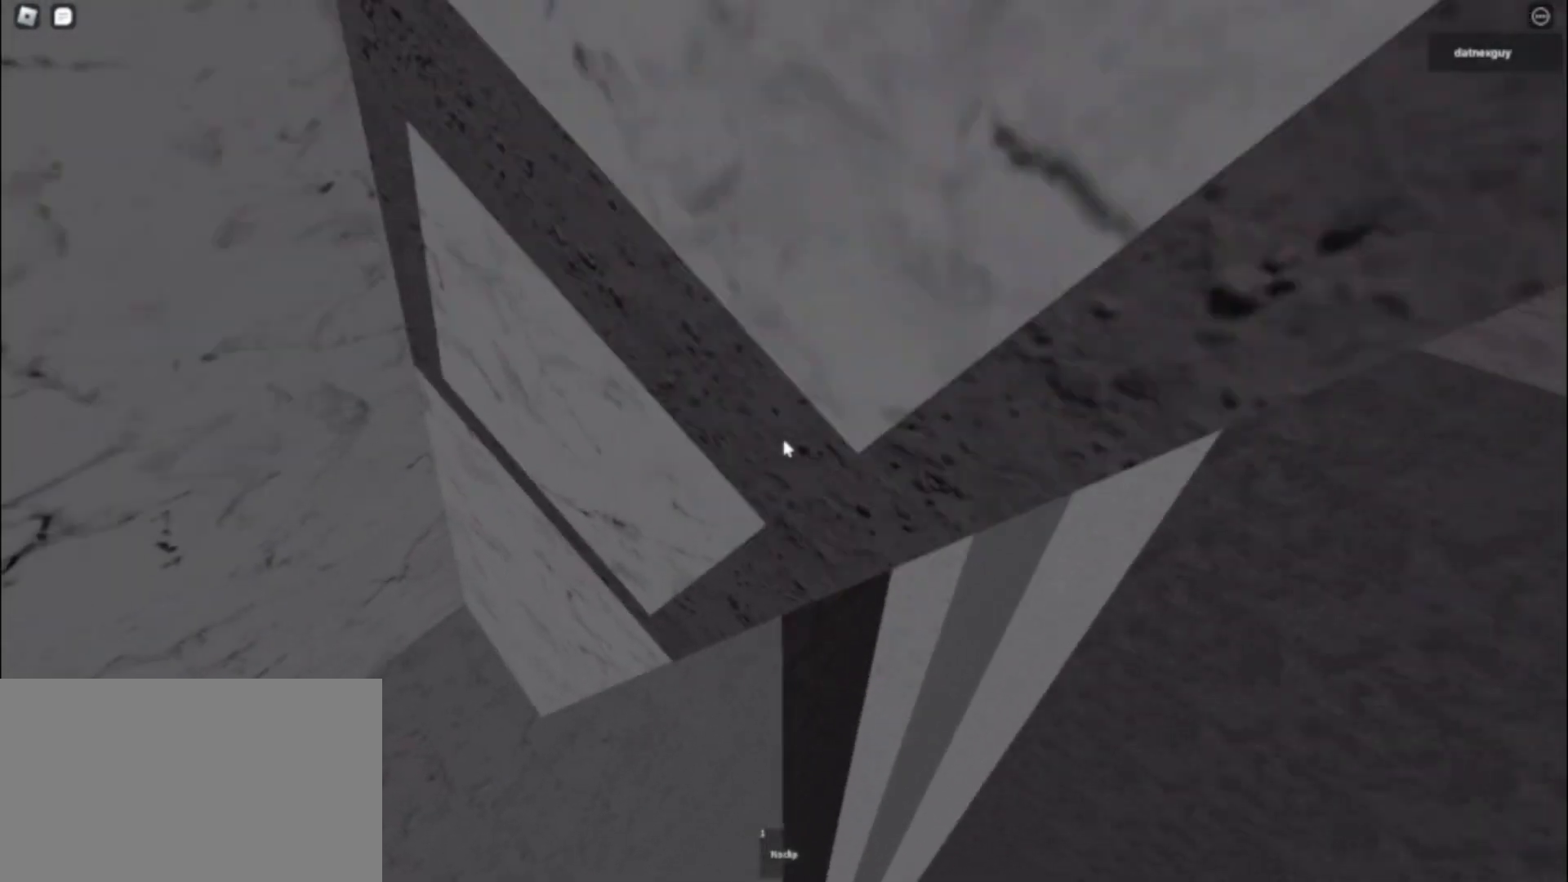
{"keys": [], "mouse": ["right"], "events": [[67, "w", "up"], [300, "s", "down"], [400, "s", "up"]]}
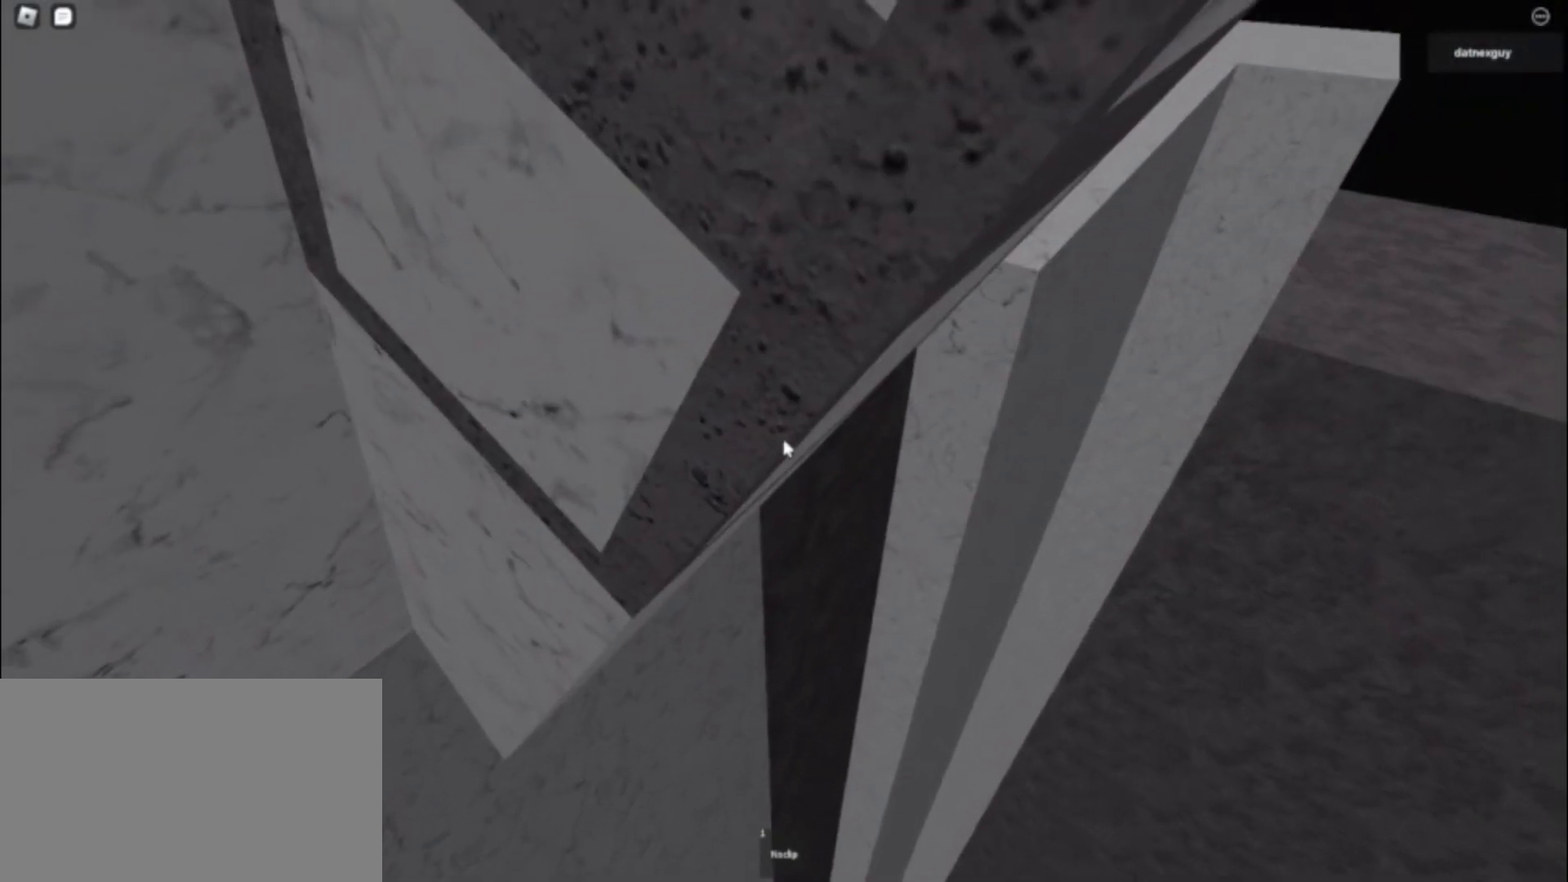
{"keys": [], "mouse": ["right"], "events": [[117, "d", "down"], [117, "w", "down"], [217, "d", "up"], [267, "w", "up"], [450, "s", "down"], [500, "s", "up"]]}
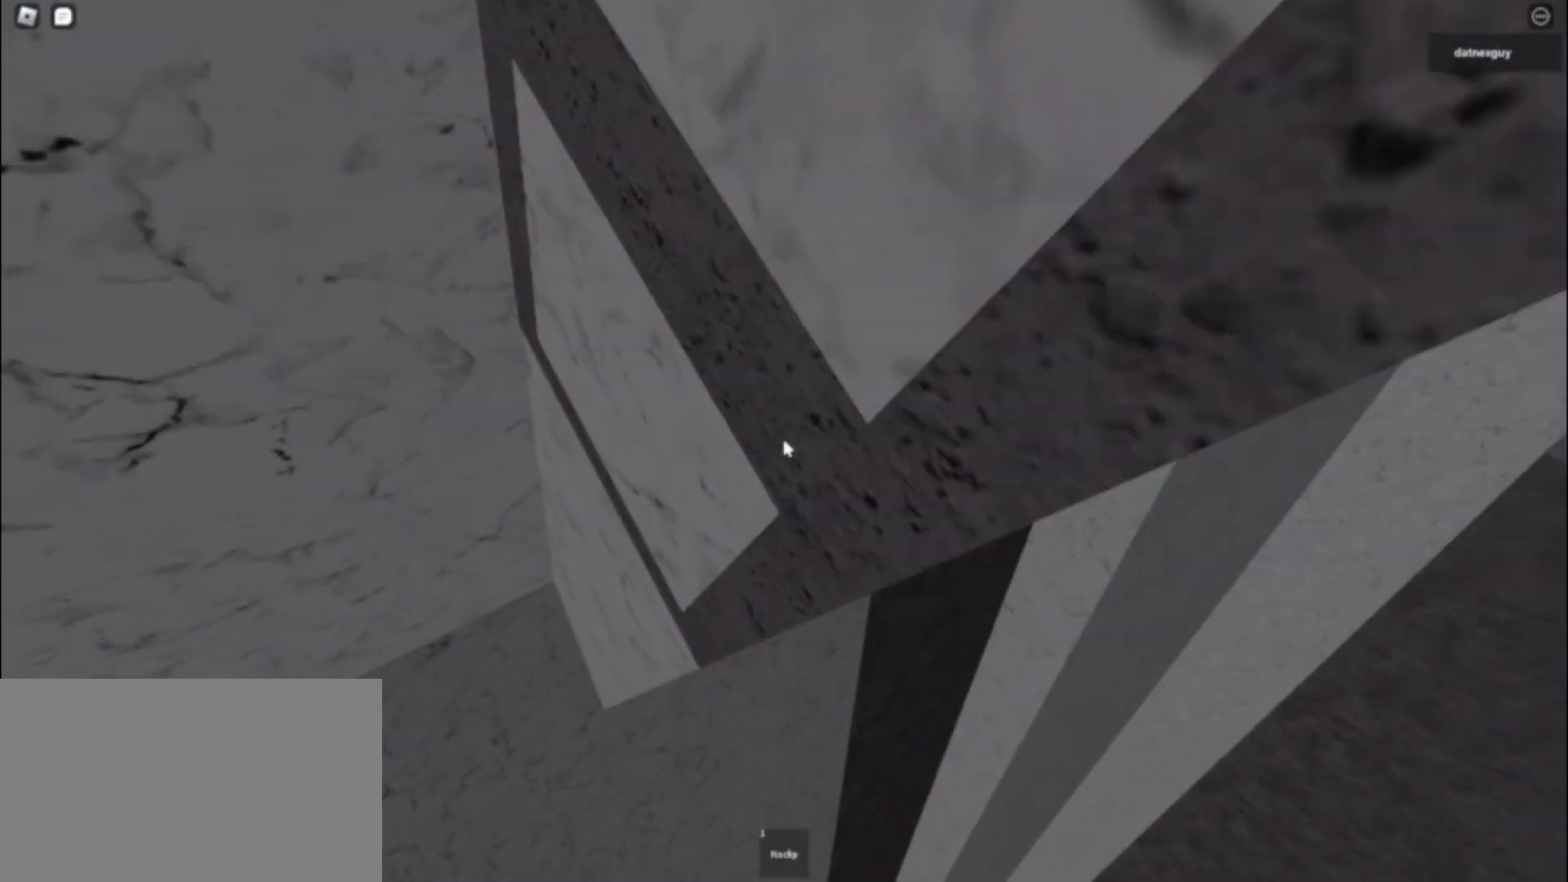
{"keys": [], "mouse": ["right"], "events": [[417, "s", "down"], [467, "s", "up"]]}
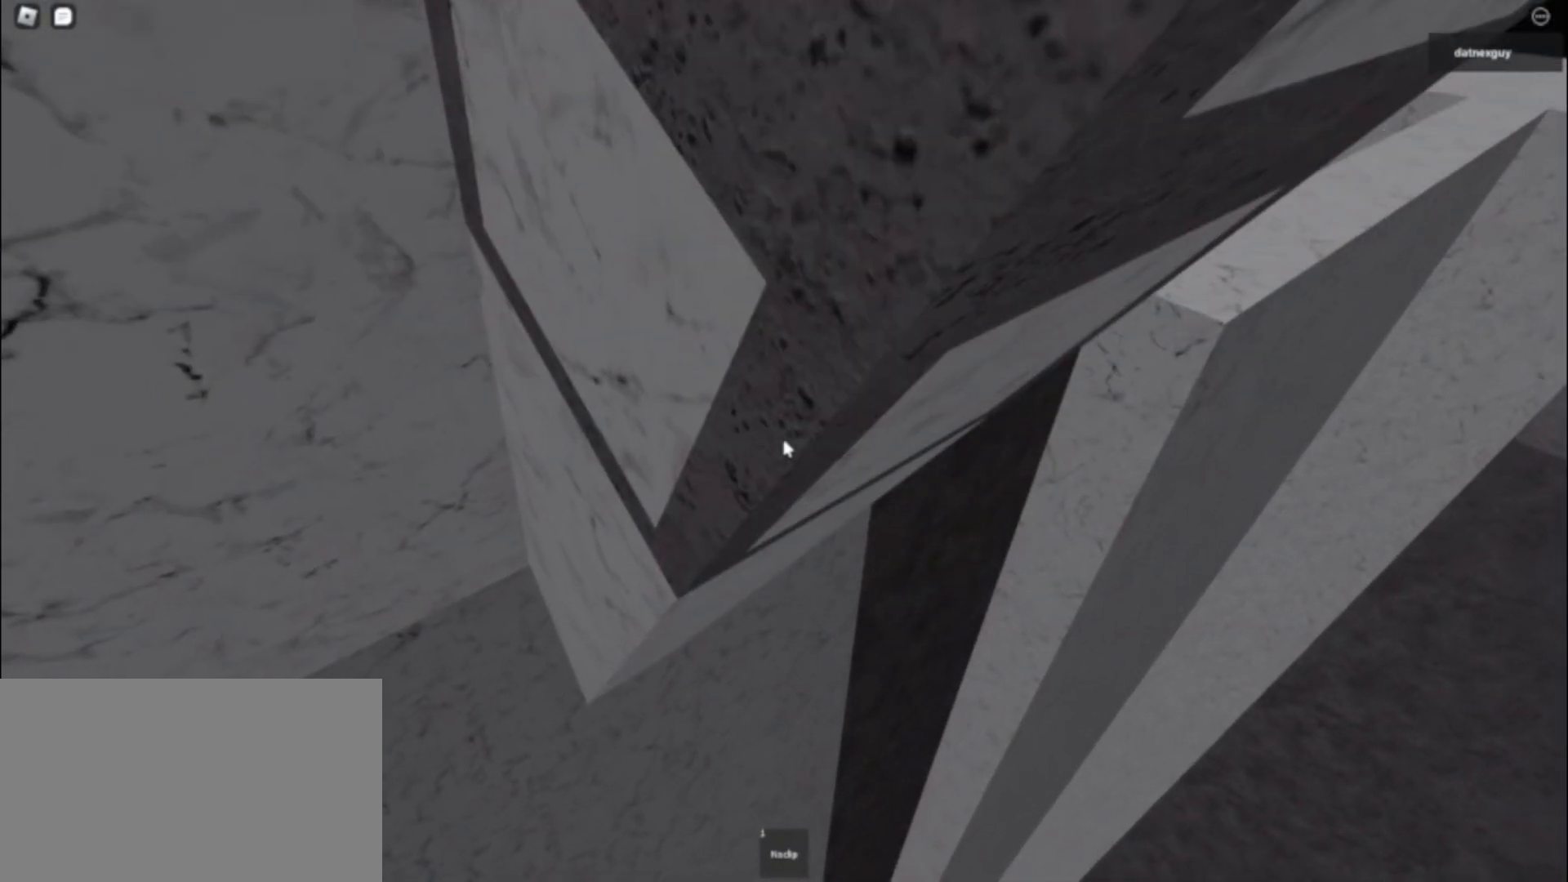
{"keys": [], "mouse": ["right"], "events": [[200, "d", "down"], [200, "w", "down"], [300, "d", "up"], [350, "w", "up"]]}
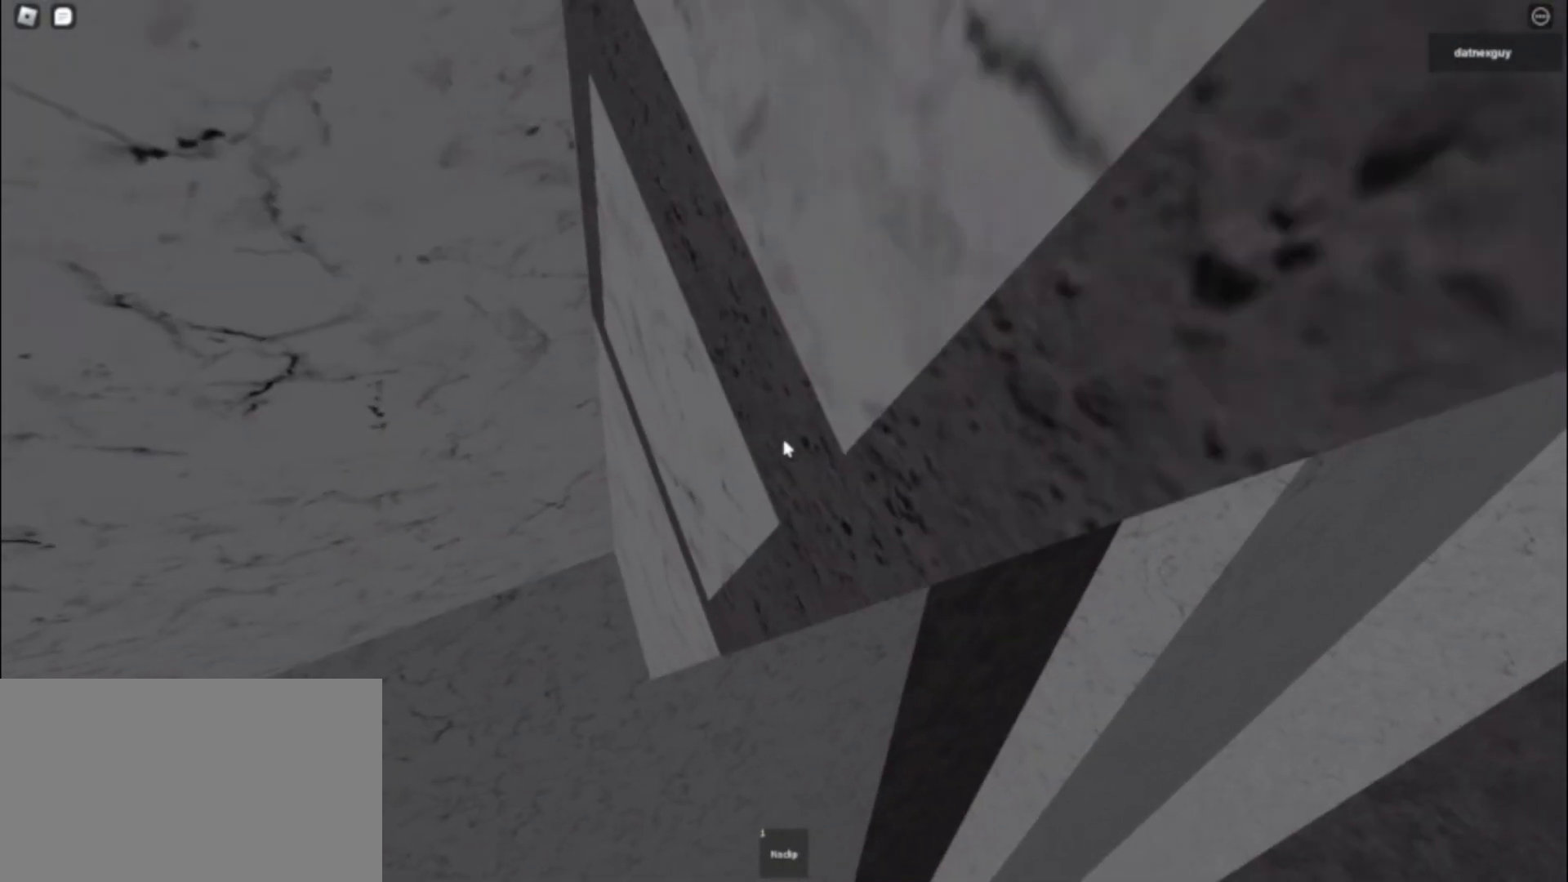
{"keys": [], "mouse": ["right"], "events": [[83, "s", "down"], [117, "s", "up"], [417, "d", "down"], [417, "w", "down"], [450, "d", "up"], [500, "w", "up"]]}
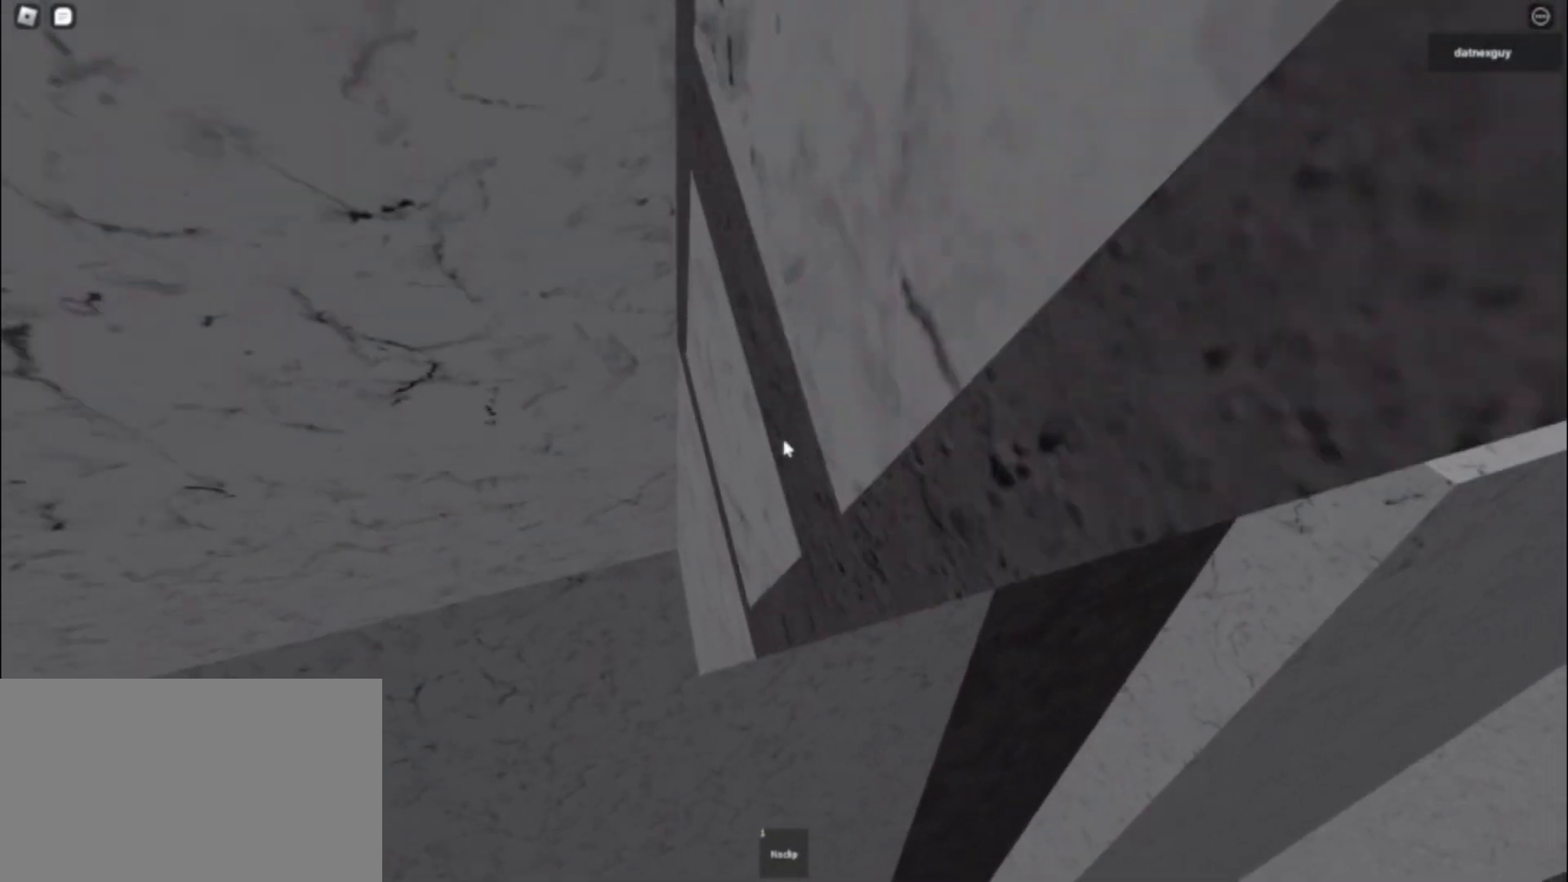
{"keys": [], "mouse": ["right"], "events": [[233, "s", "down"], [333, "s", "up"]]}
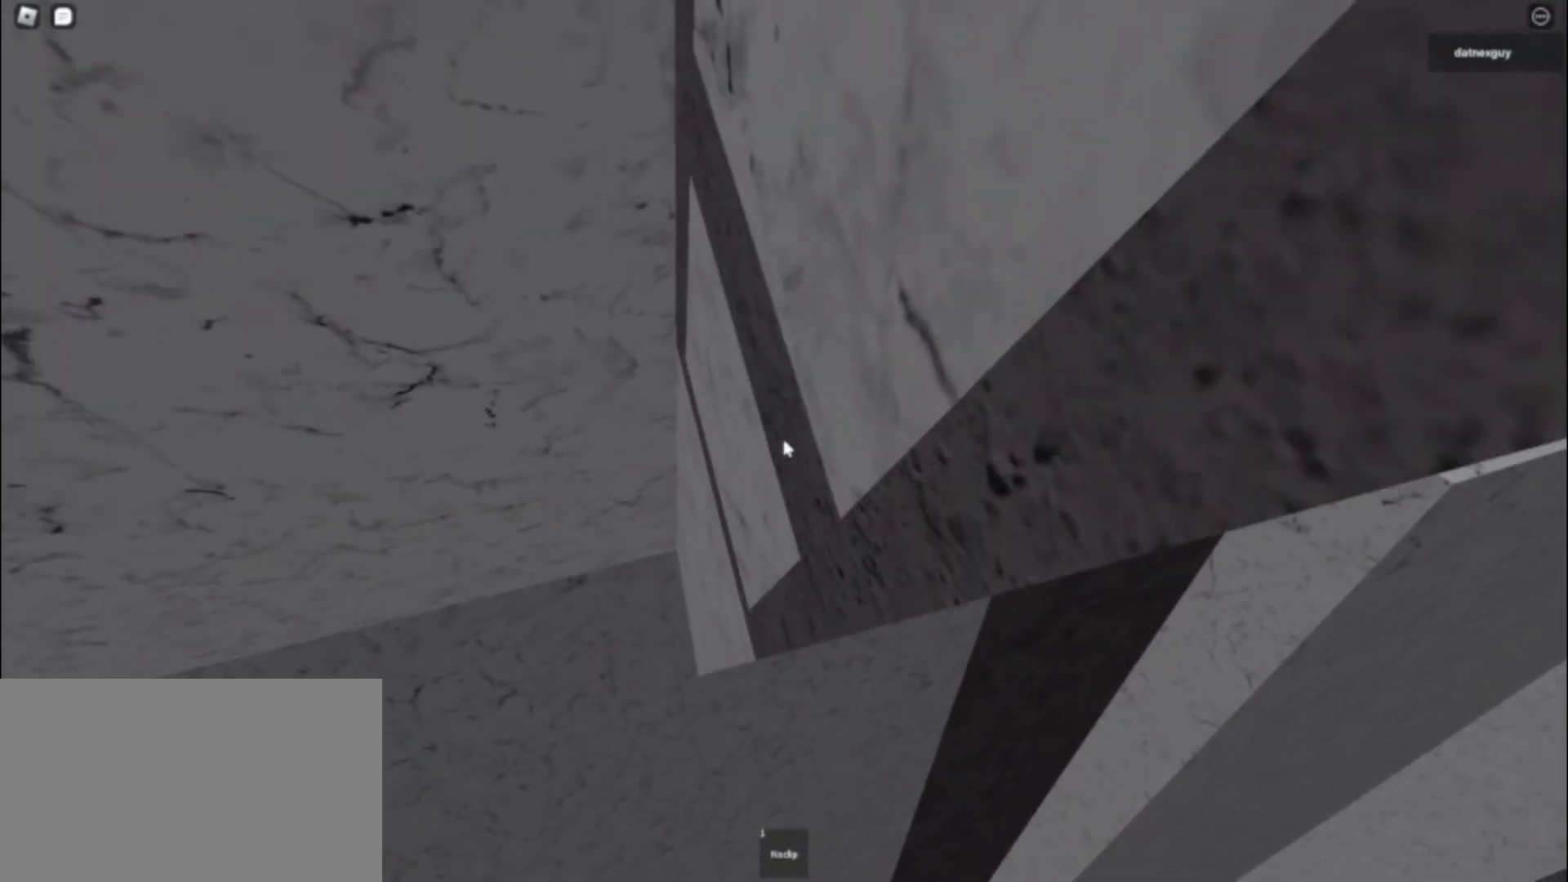
{"keys": [], "mouse": ["right"], "events": [[367, "w", "down"], [417, "w", "up"]]}
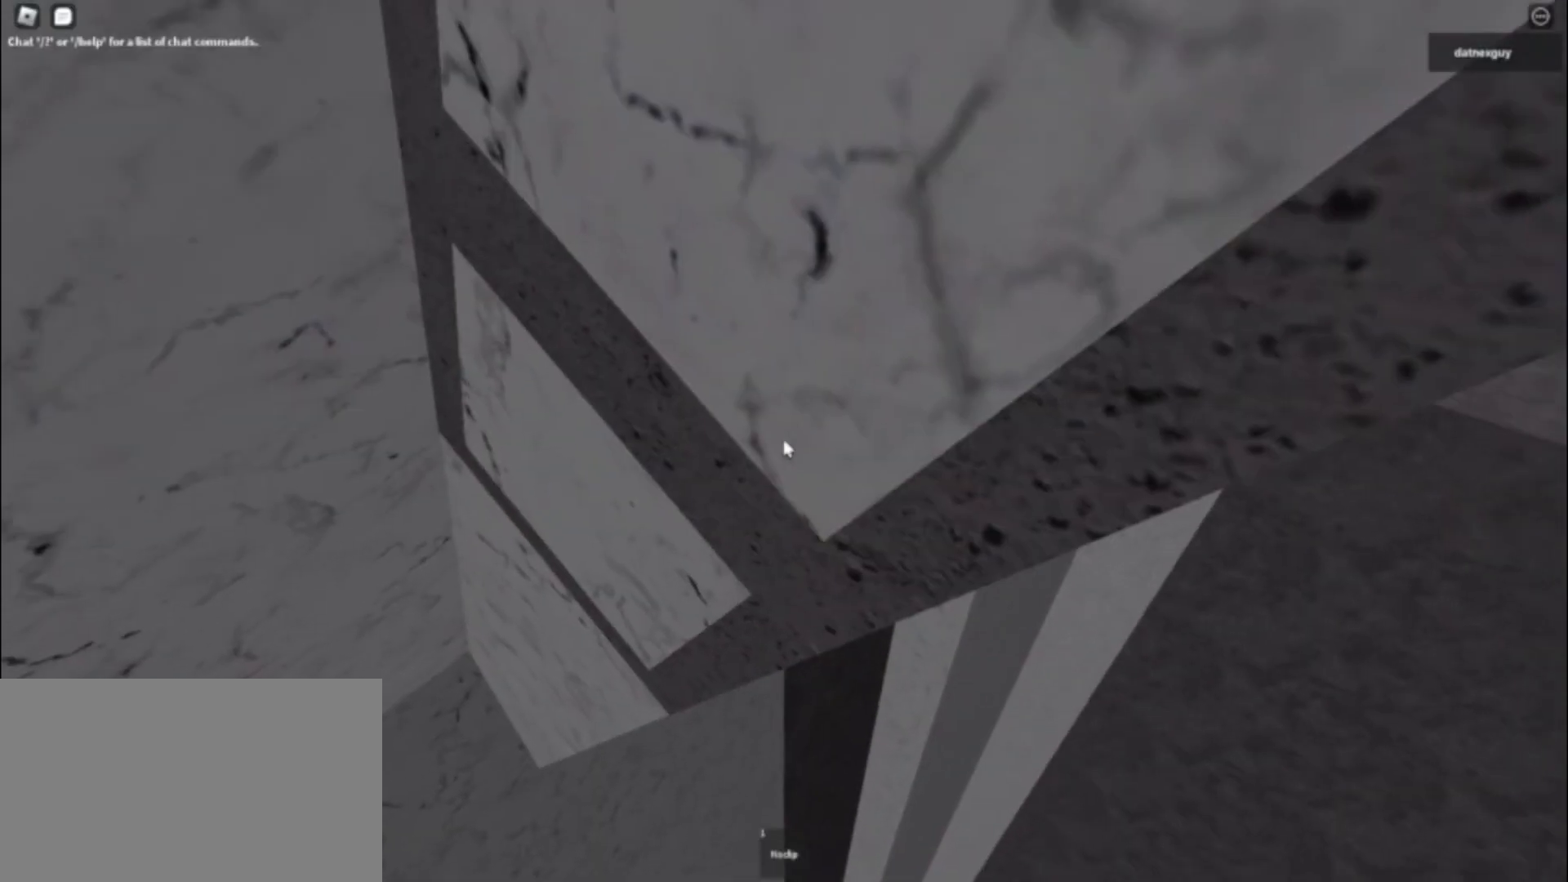
{"keys": ["d", "w"], "mouse": ["right"], "events": [[150, "s", "down"], [233, "s", "up"], [483, "d", "down"], [483, "w", "down"]]}
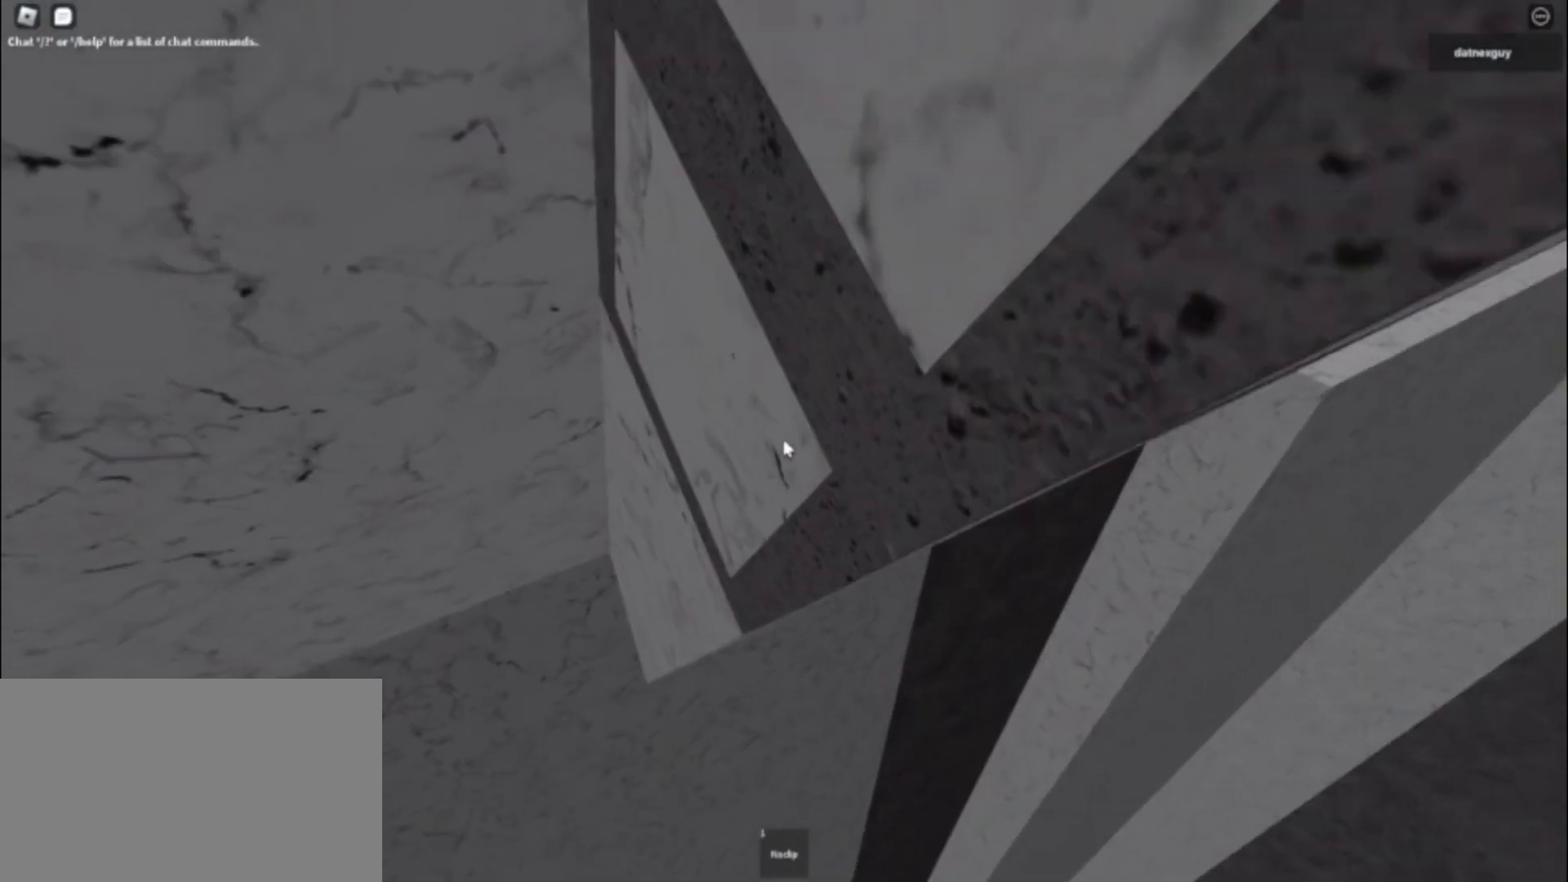
{"keys": [], "mouse": ["right"], "events": [[17, "d", "up"], [67, "w", "up"], [300, "s", "down"], [350, "mouse_left", "down"], [350, "s", "up"], [483, "mouse_left", "up"]]}
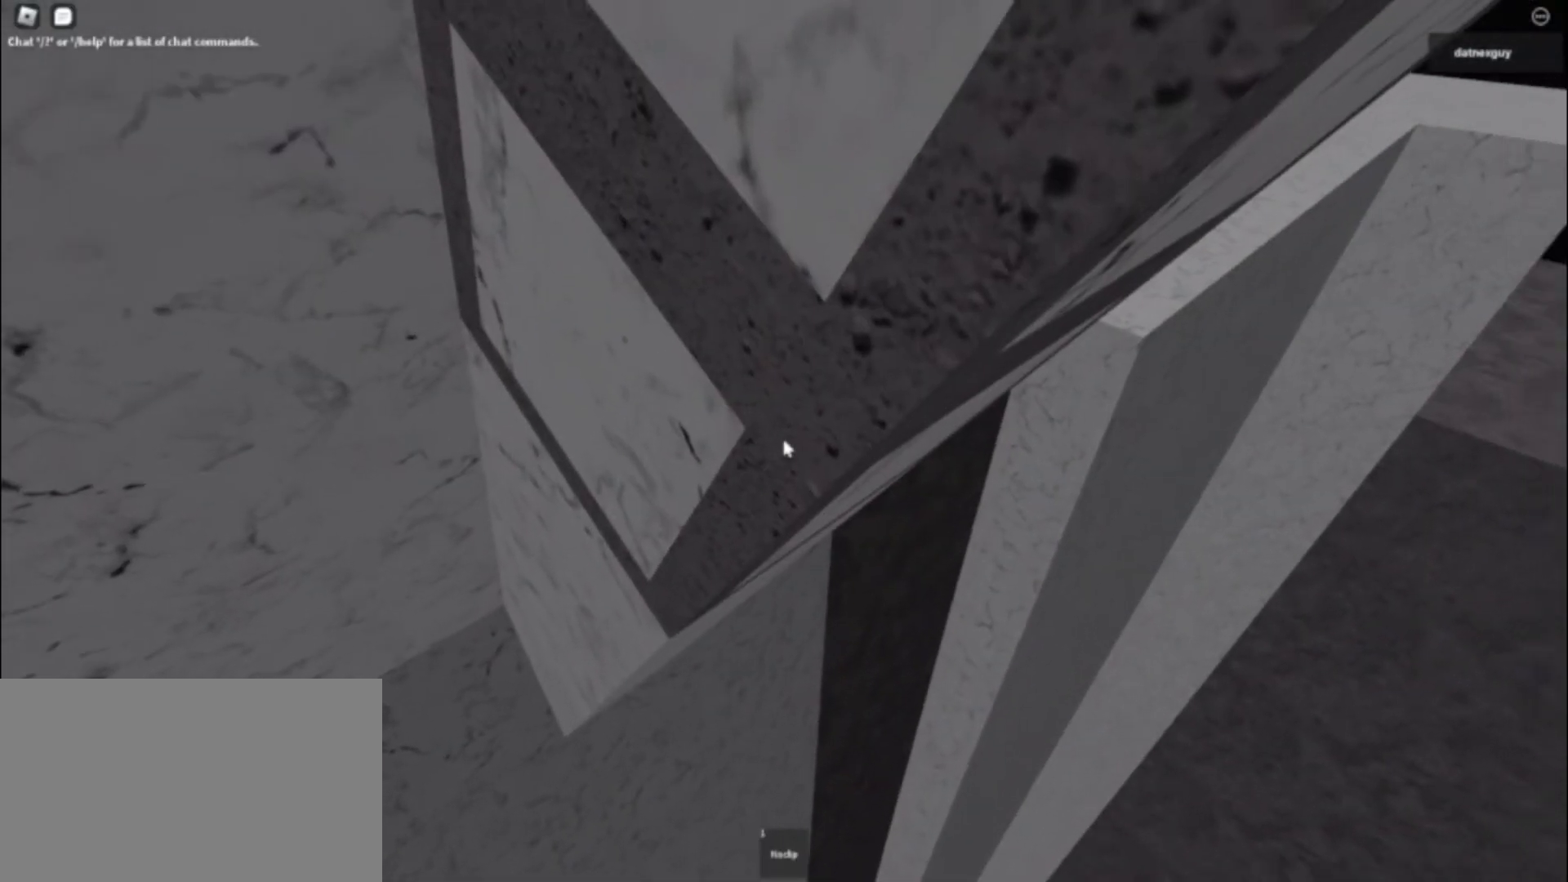
{"keys": ["s"], "mouse": ["right"], "events": [[183, "d", "down"], [250, "w", "down"], [267, "d", "up"], [317, "w", "up"], [500, "s", "down"]]}
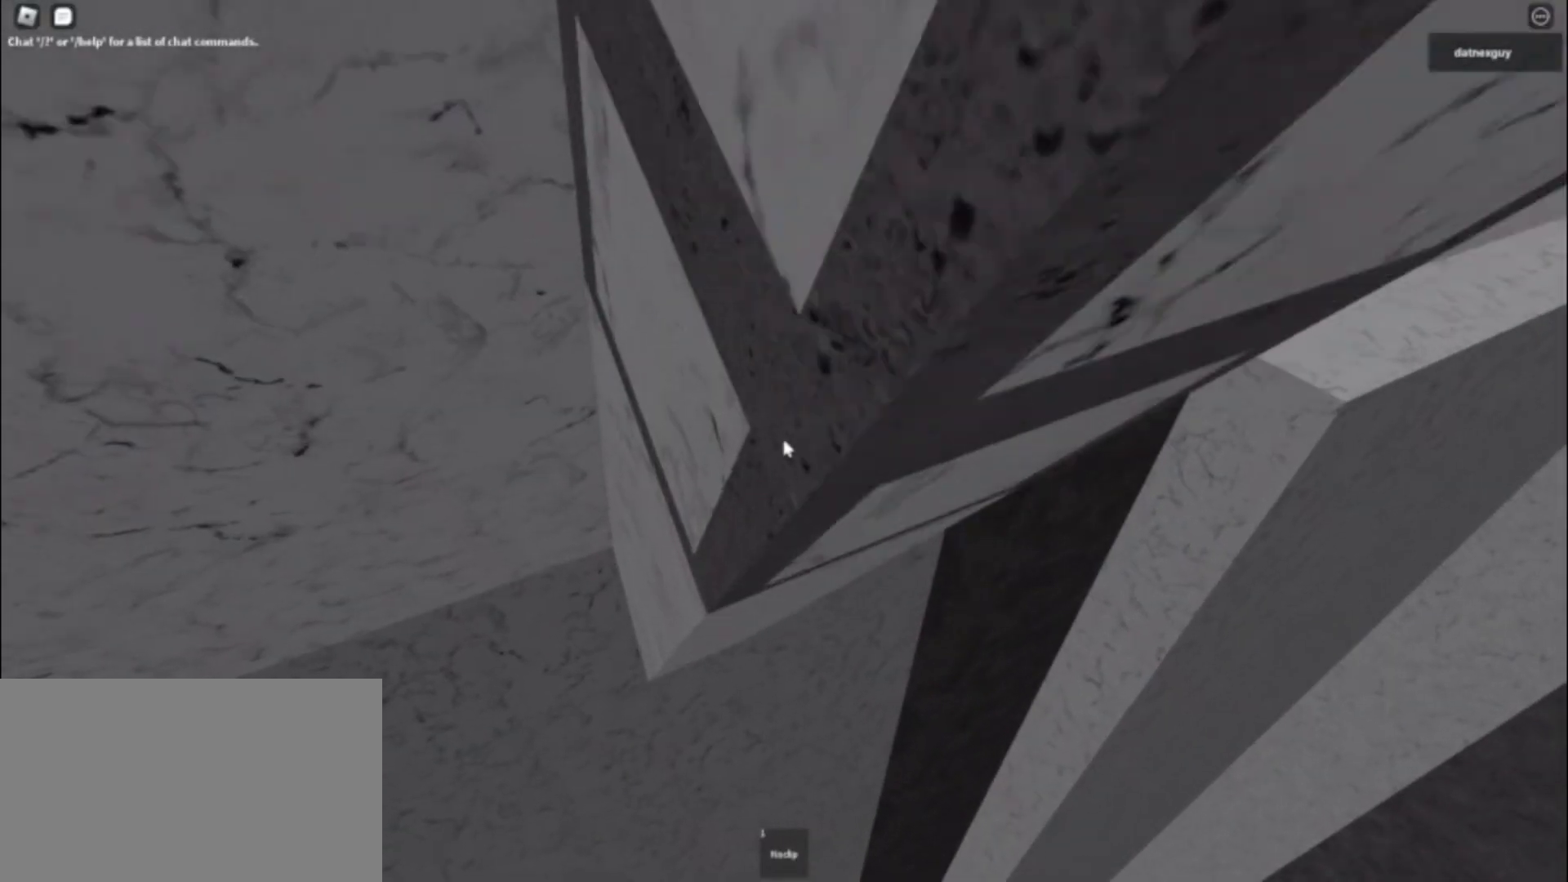
{"keys": ["d", "w"], "mouse": ["right"], "events": [[50, "s", "up"], [367, "d", "down"], [367, "w", "down"]]}
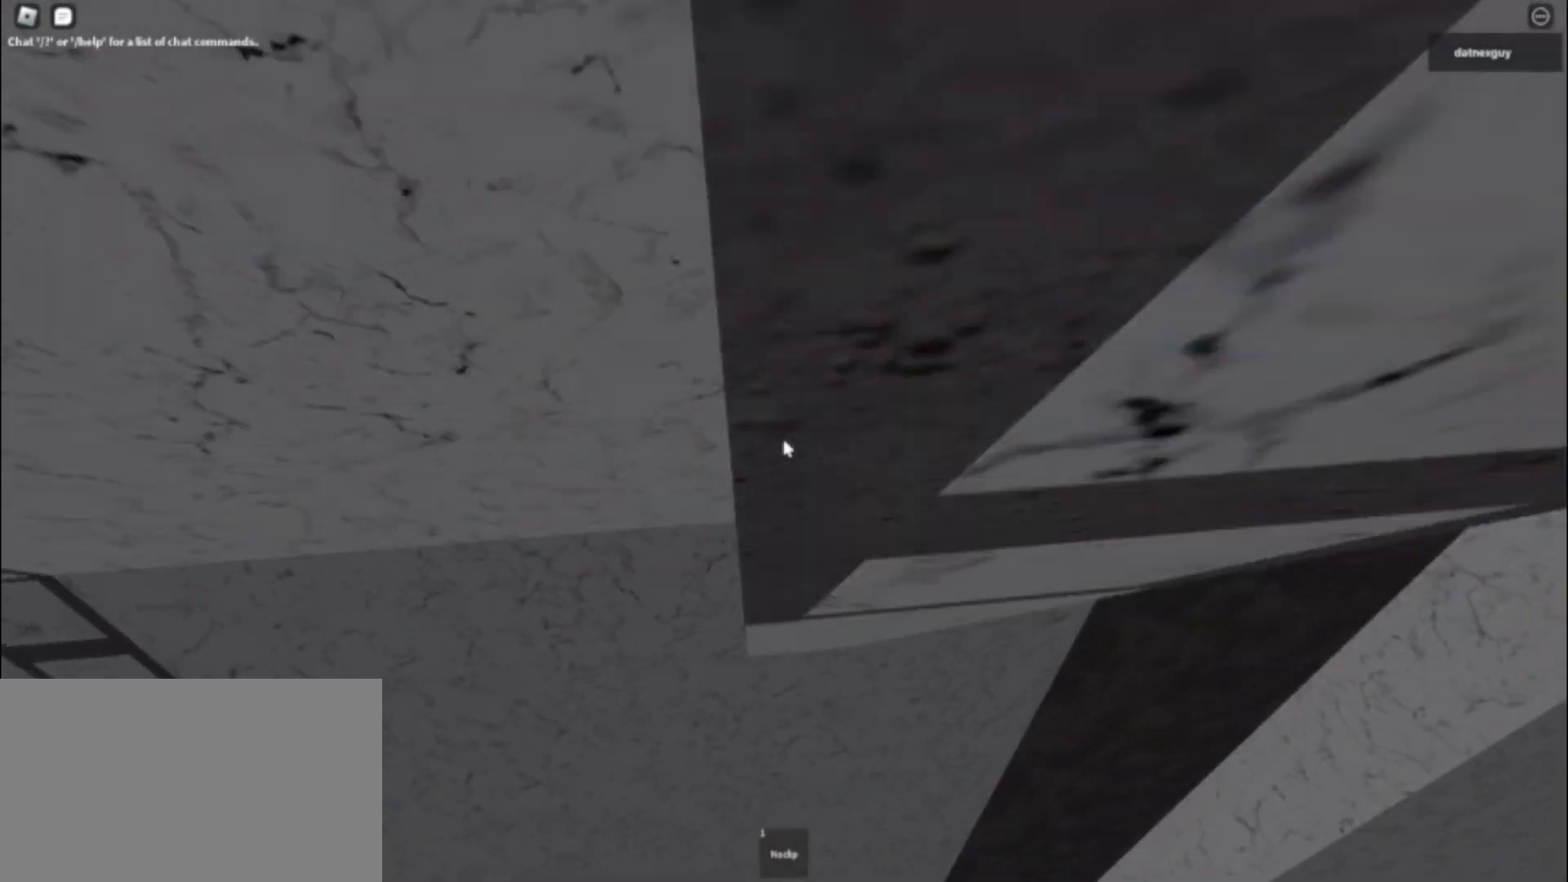
{"keys": [], "mouse": ["right"], "events": [[33, "d", "up"], [33, "w", "up"]]}
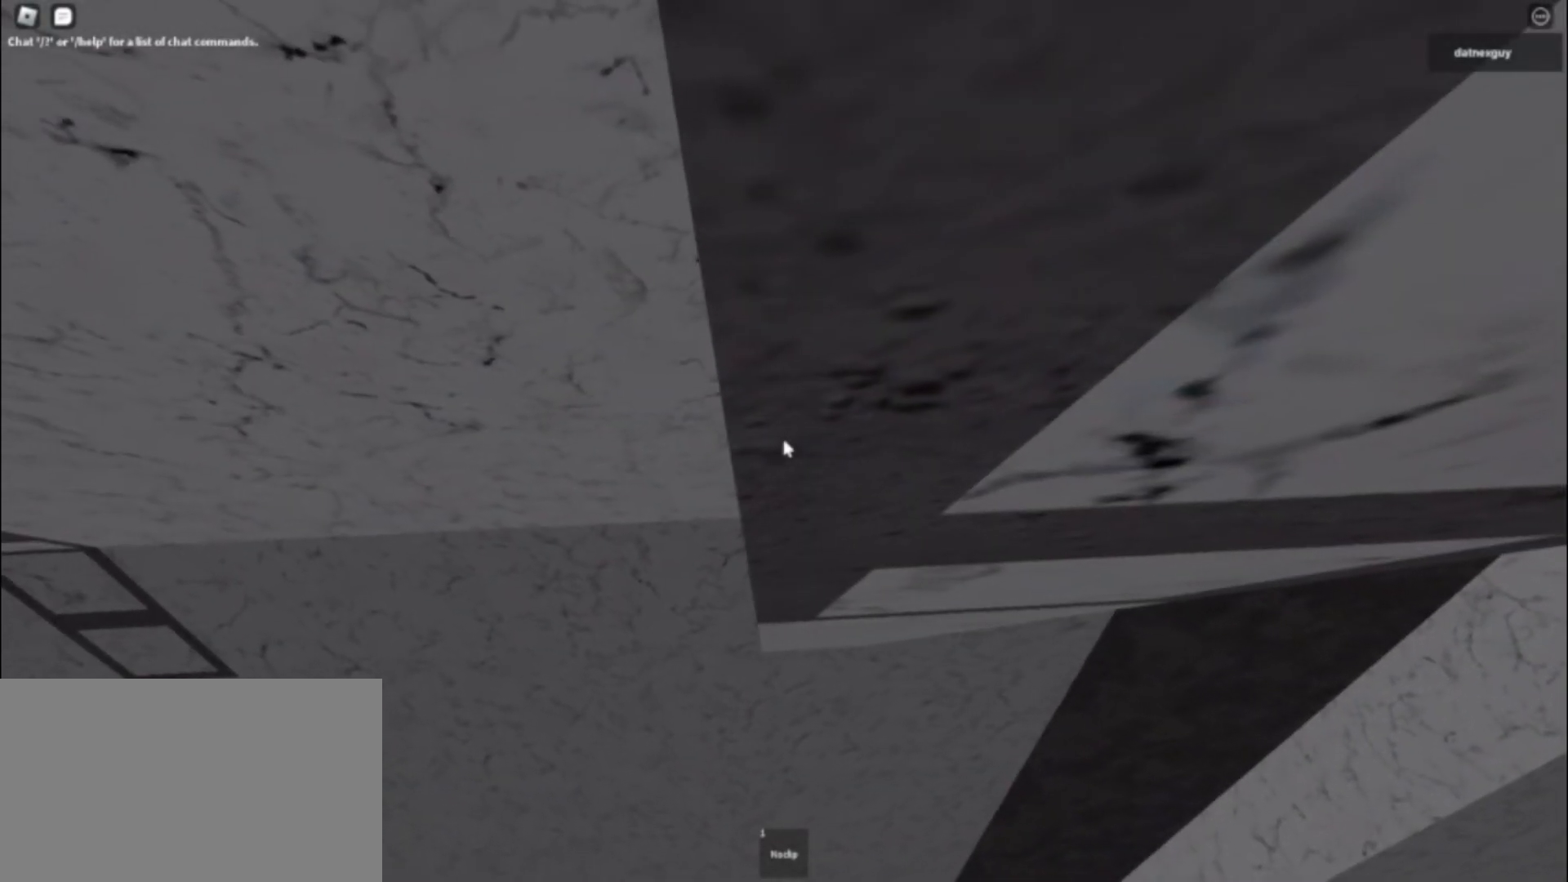
{"keys": ["d", "space"], "mouse": ["right"], "events": [[417, "d", "down"], [500, "space", "down"]]}
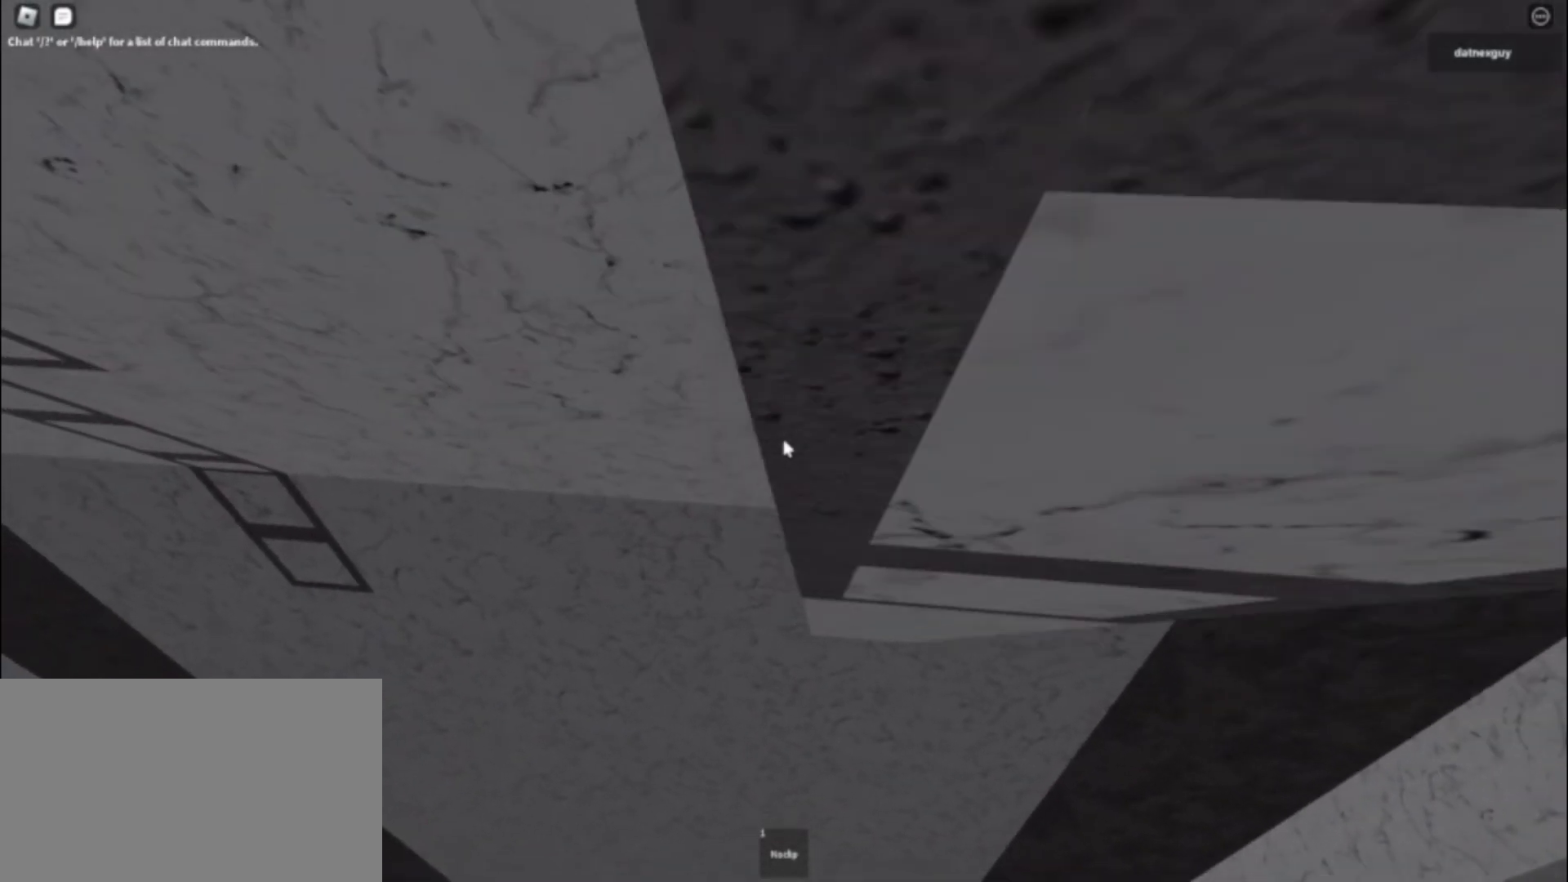
{"keys": ["d", "space"], "mouse": ["right"], "events": []}
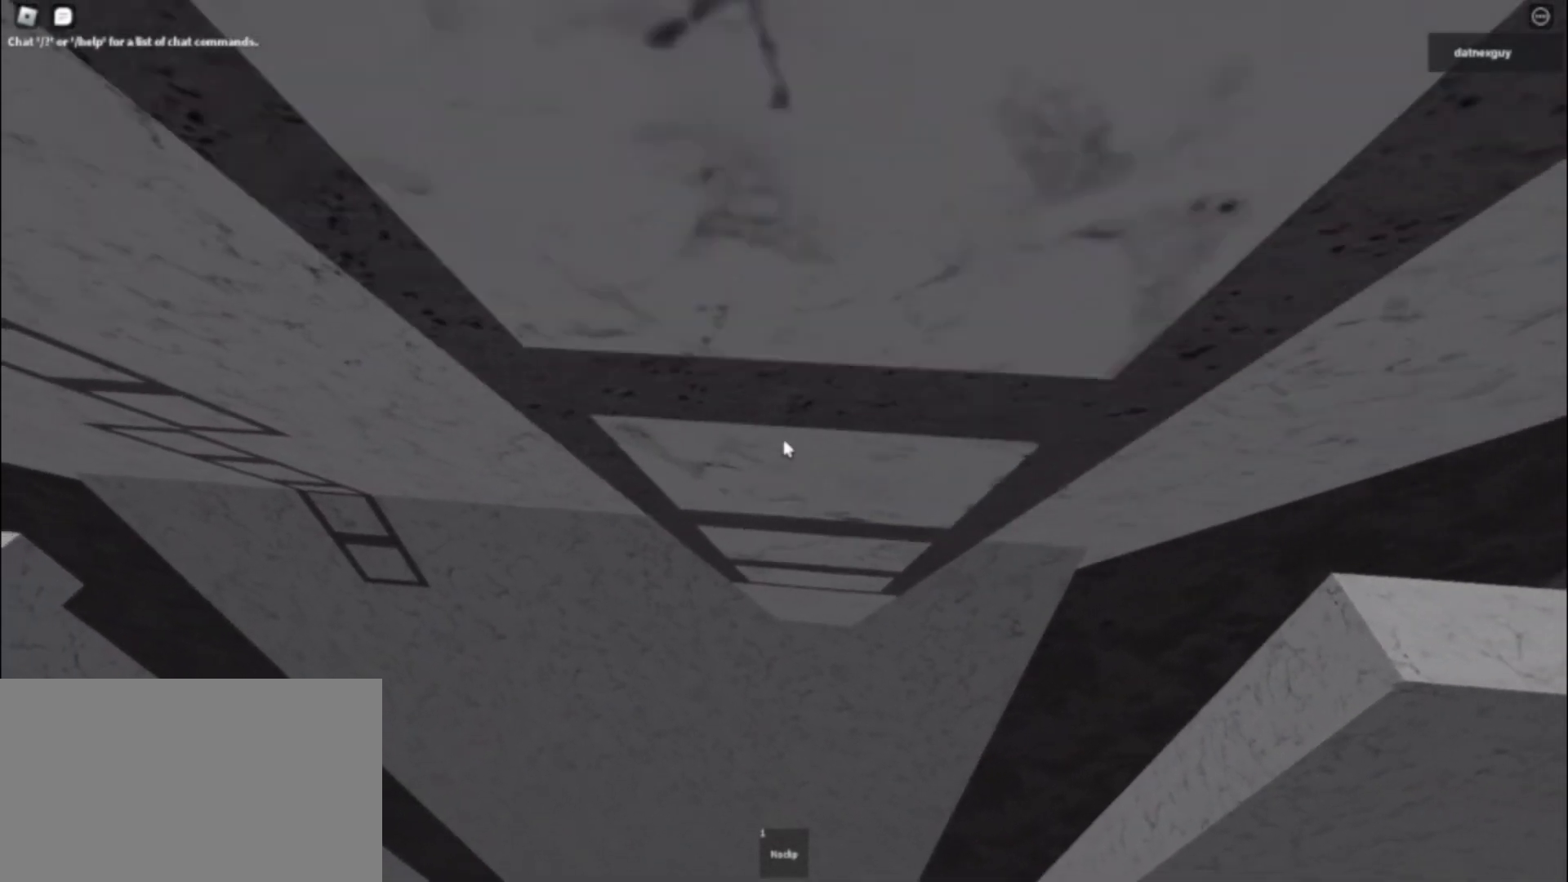
{"keys": ["d", "w"], "mouse": ["right"], "events": [[350, "space", "up"], [433, "w", "down"]]}
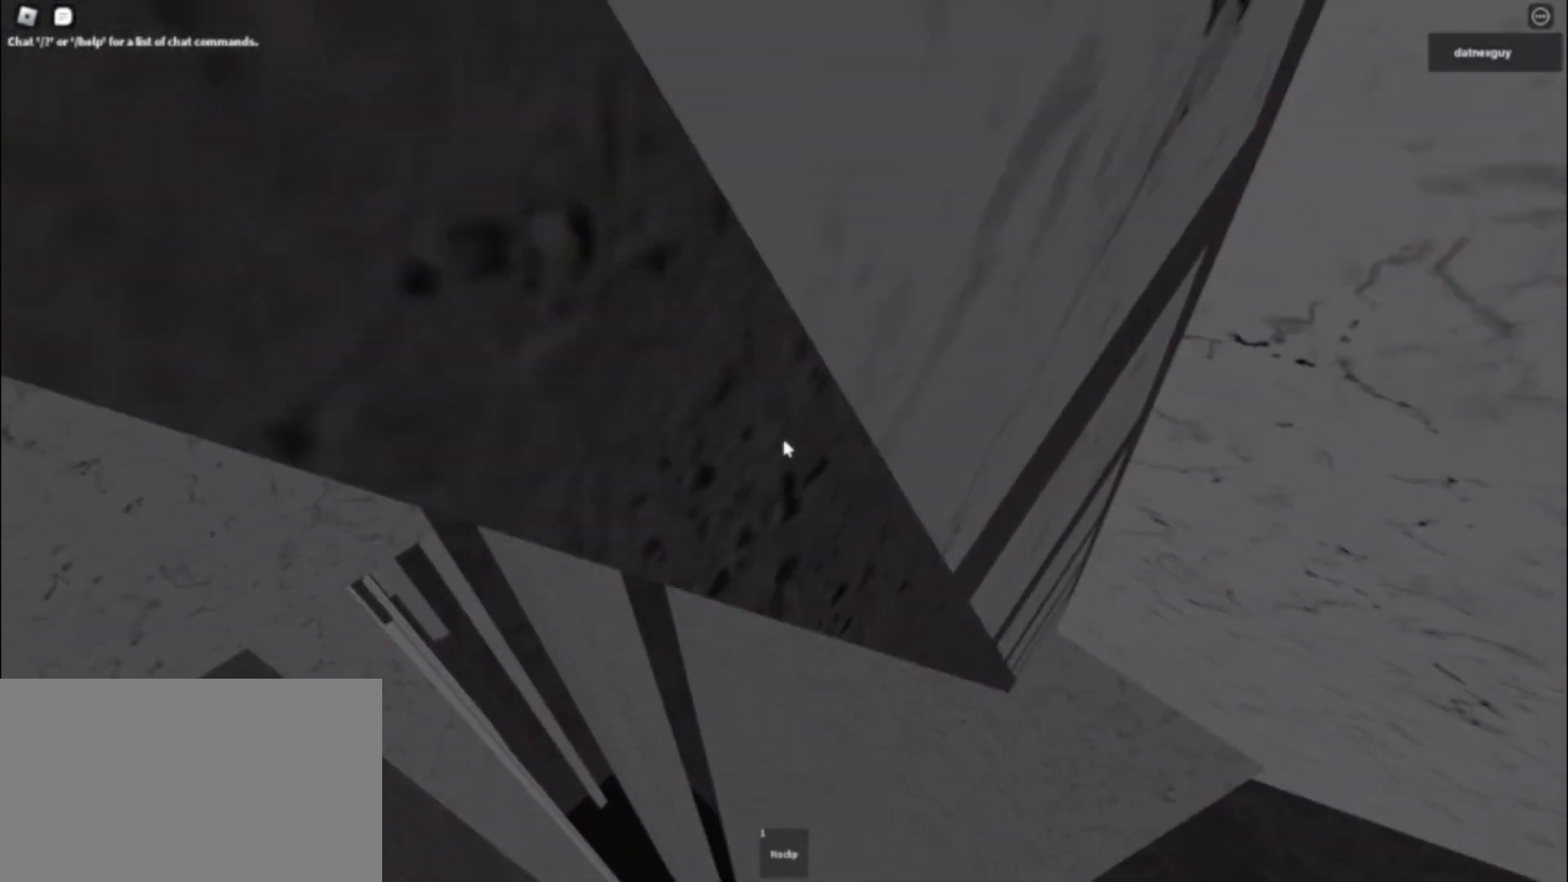
{"keys": ["d", "w"], "mouse": ["right"], "events": []}